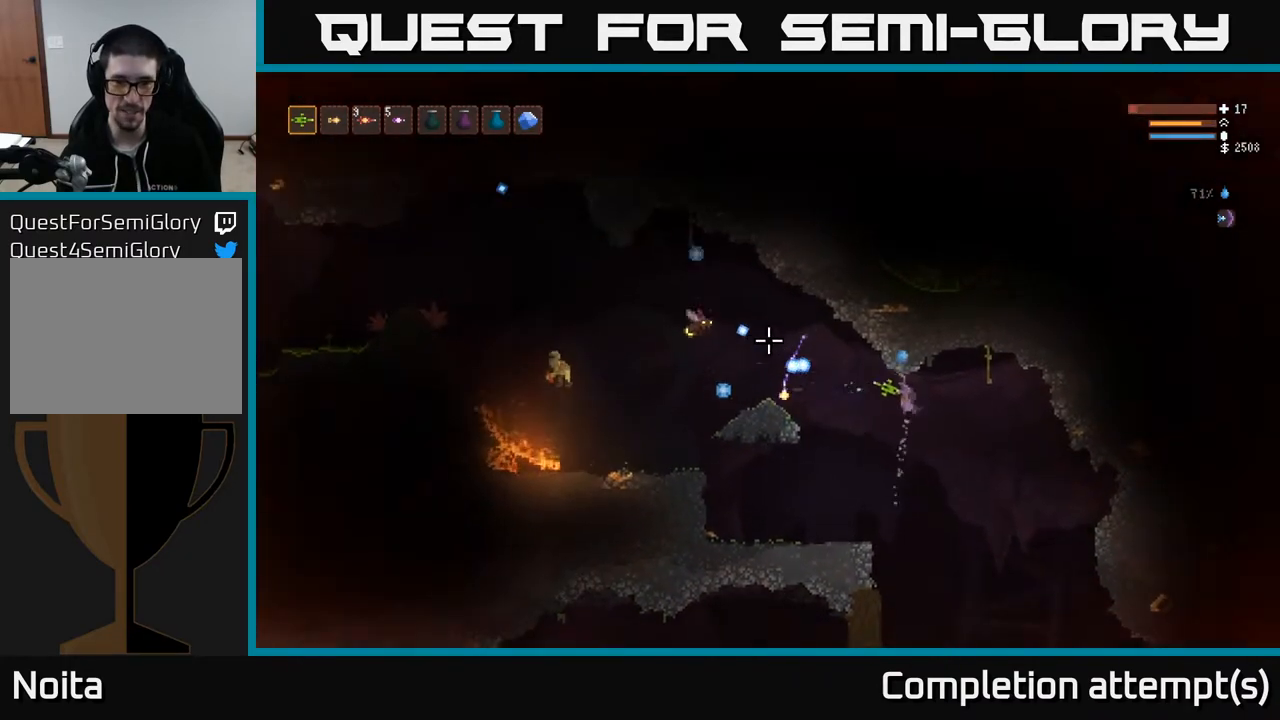
Gameplay with a controller (Xbox layout); each line is a JSON object with the inputs held at the frame after it. "events" lists button and stick changes between this image and that frame as [ms after this image, input, new state], when the widget could be followed in between.
{"buttons": [], "left_stick": "left", "right_stick": "left", "events": [[233, "R2", "up"], [300, "left_stick", "left"]]}
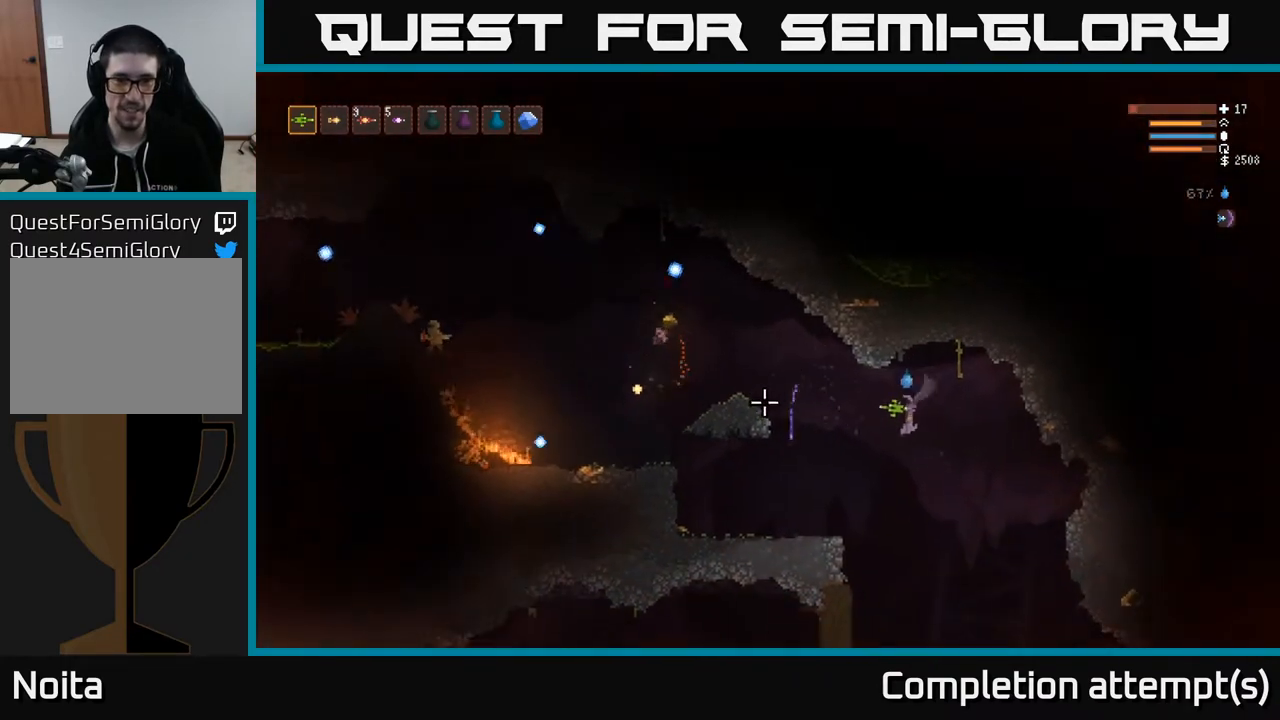
{"buttons": [], "left_stick": "center", "right_stick": "left", "events": [[17, "L2", "down"], [167, "L2", "up"], [483, "left_stick", "center"]]}
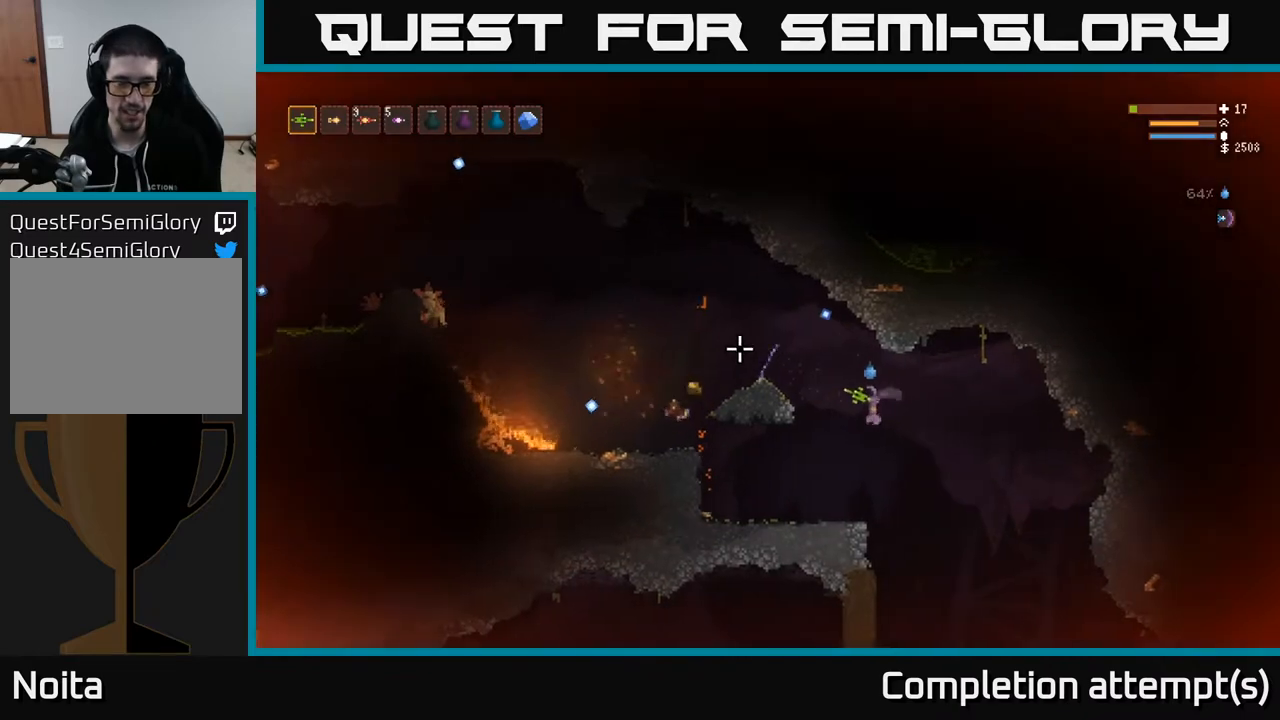
{"buttons": [], "left_stick": "center", "right_stick": "left", "events": [[200, "left_stick", "left"], [333, "left_stick", "center"]]}
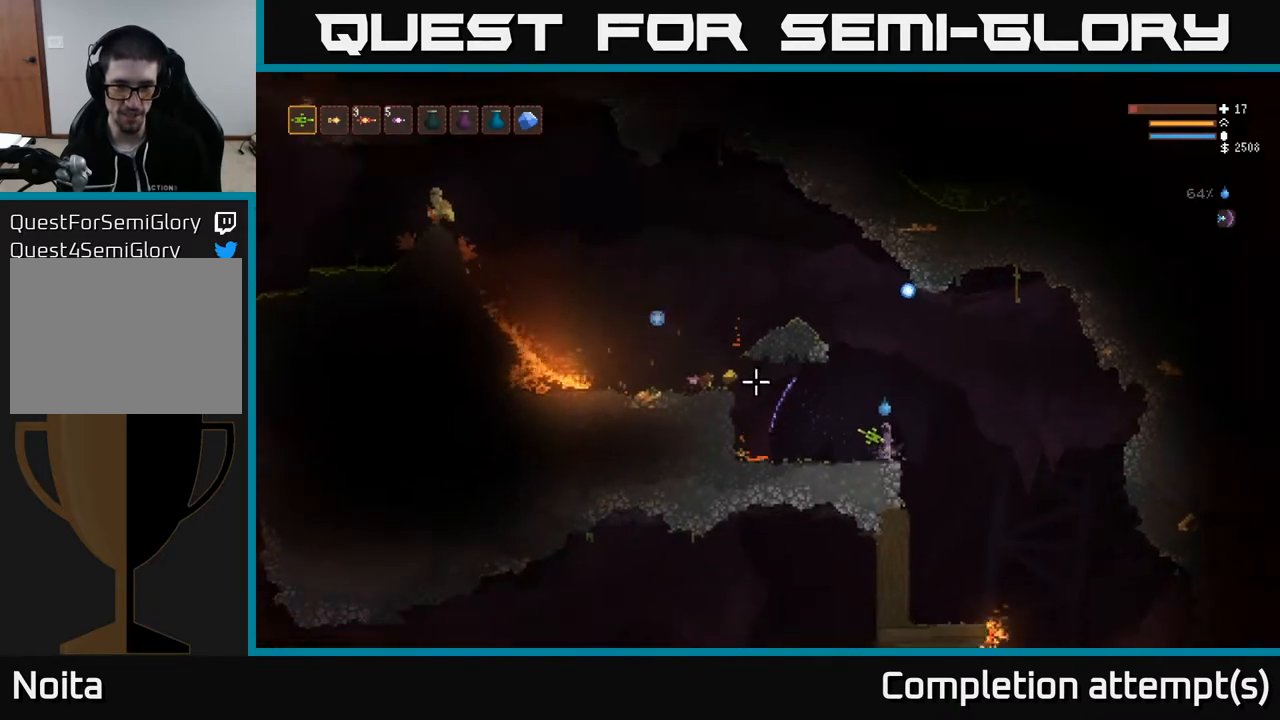
{"buttons": [], "left_stick": "left", "right_stick": "left", "events": [[133, "left_stick", "left"], [300, "L2", "down"], [433, "L2", "up"]]}
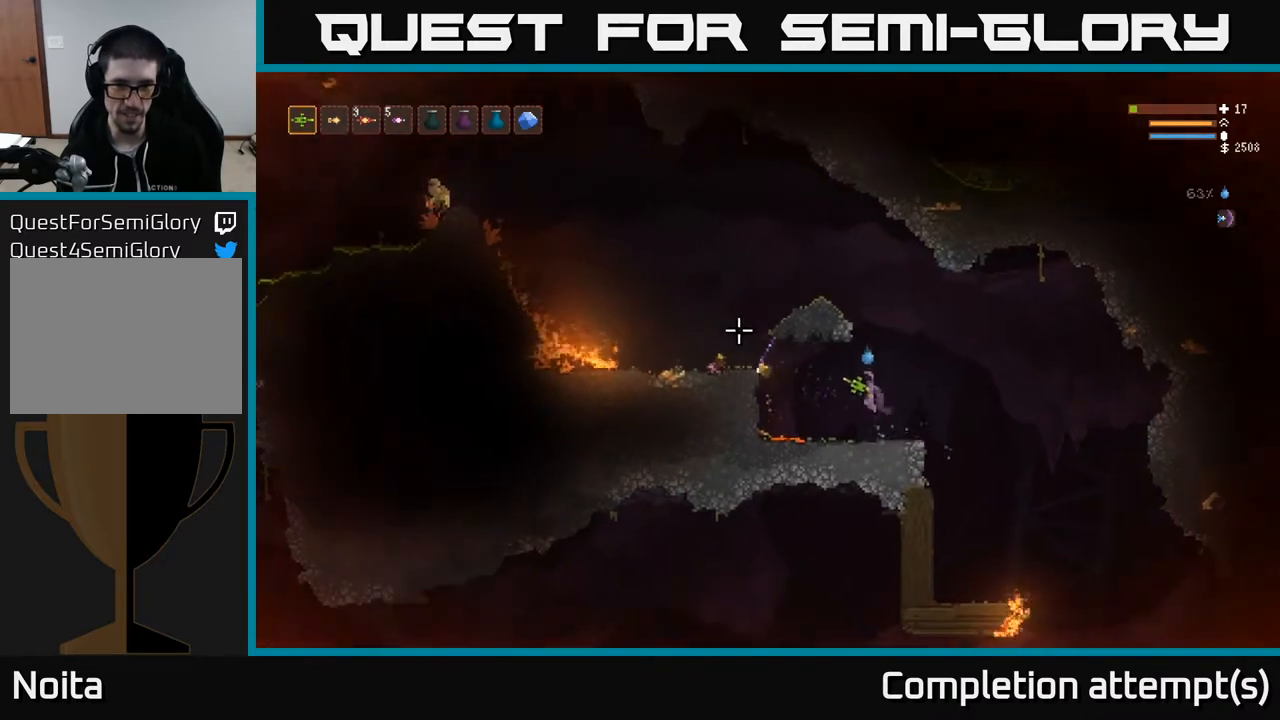
{"buttons": [], "left_stick": "right", "right_stick": "left", "events": [[317, "L2", "down"], [433, "L2", "up"], [500, "left_stick", "right"]]}
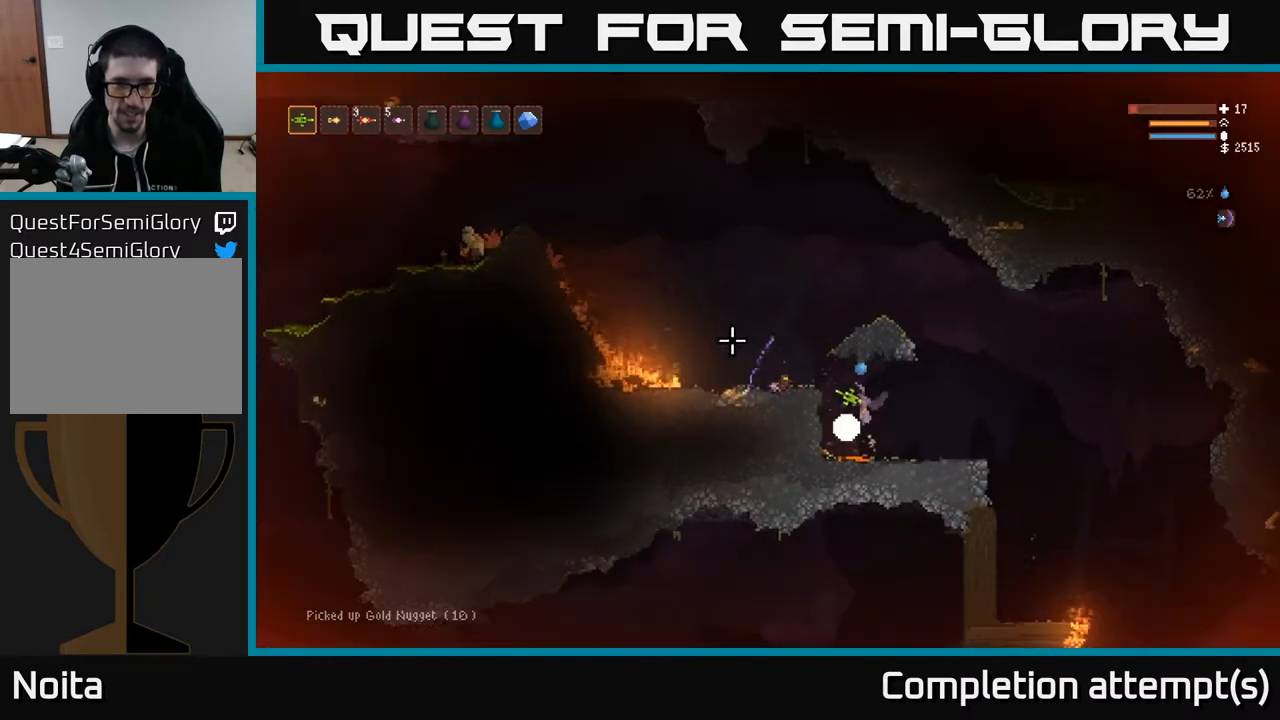
{"buttons": [], "left_stick": "right", "right_stick": "left", "events": [[133, "L2", "down"], [283, "L2", "up"]]}
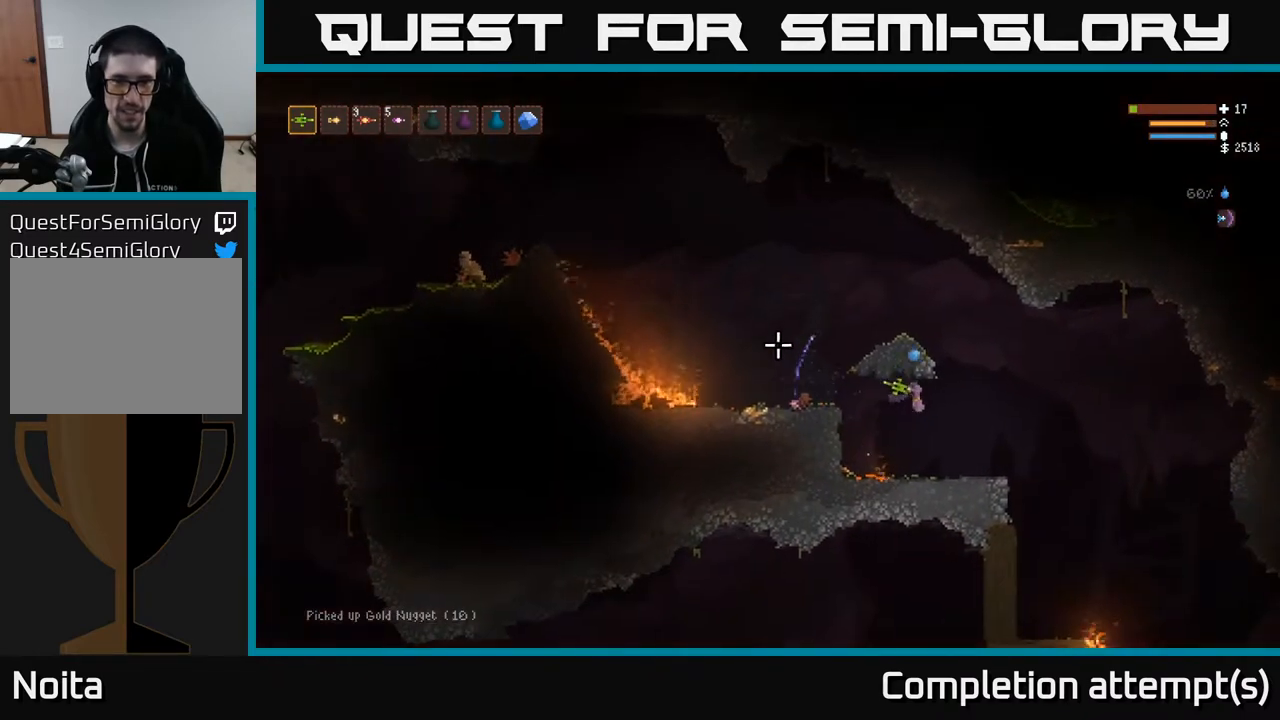
{"buttons": ["L2"], "left_stick": "left", "right_stick": "left", "events": [[83, "L2", "down"], [367, "left_stick", "left"]]}
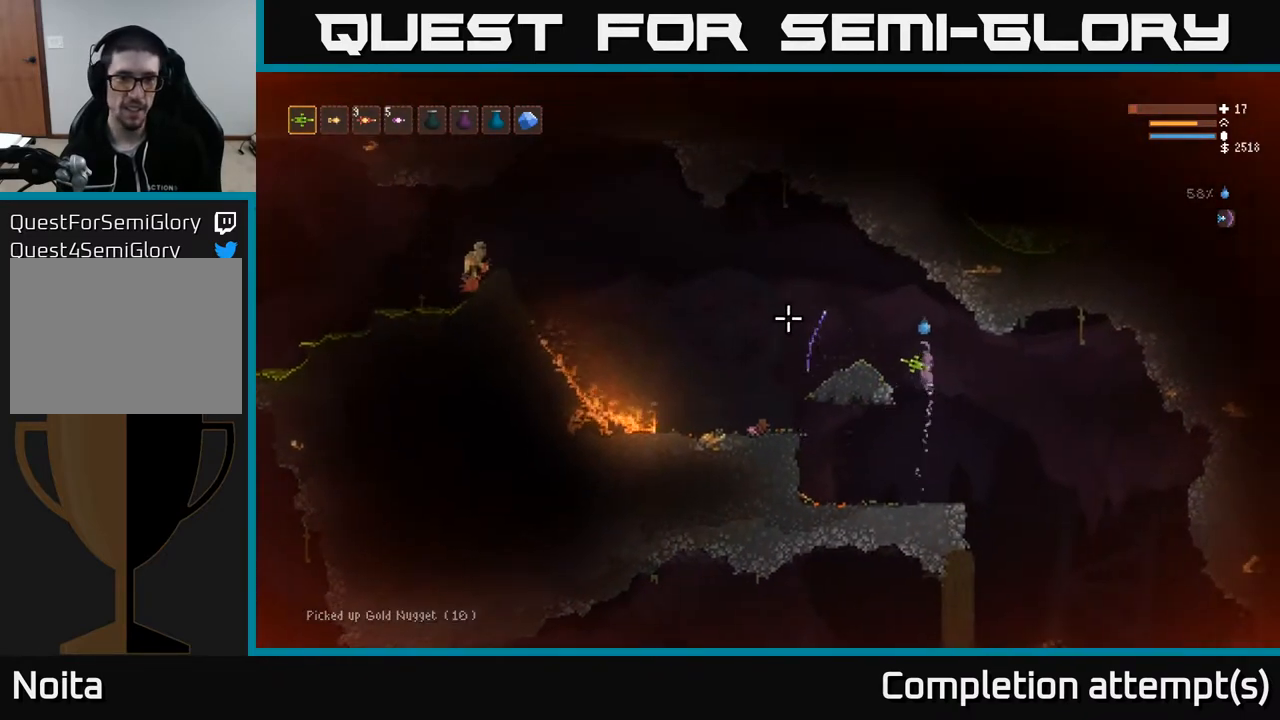
{"buttons": ["R2"], "left_stick": "left", "right_stick": "left", "events": [[117, "L2", "up"], [300, "R2", "down"], [333, "L2", "down"], [483, "L2", "up"]]}
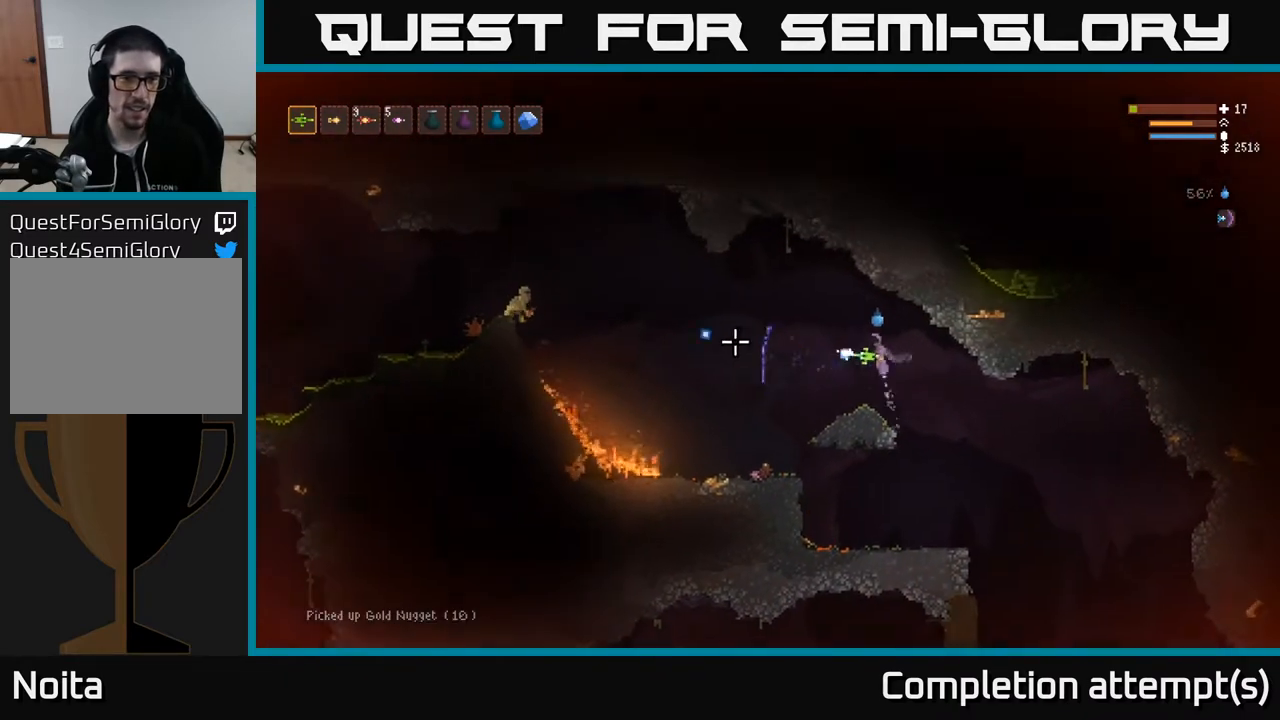
{"buttons": ["L2", "R2"], "left_stick": "left", "right_stick": "left", "events": [[433, "L2", "down"]]}
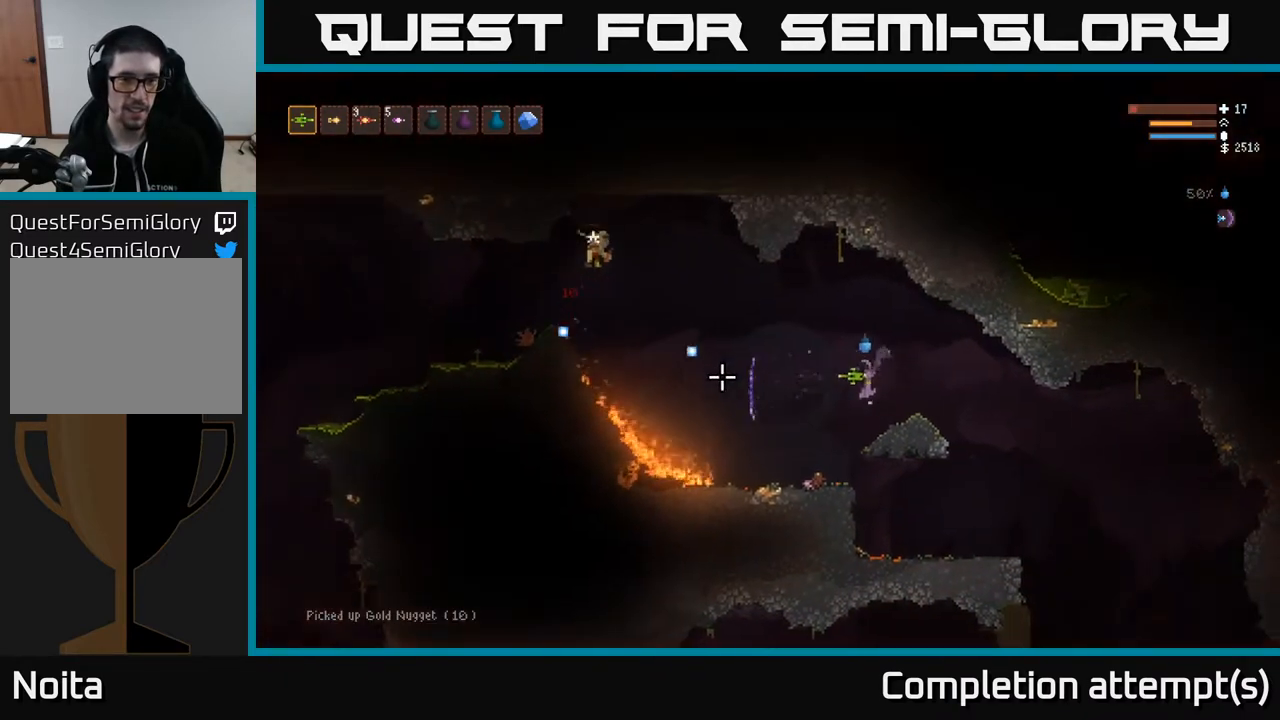
{"buttons": [], "left_stick": "left", "right_stick": "up-left", "events": [[67, "L2", "up"], [67, "R2", "up"], [283, "right_stick", "up-left"]]}
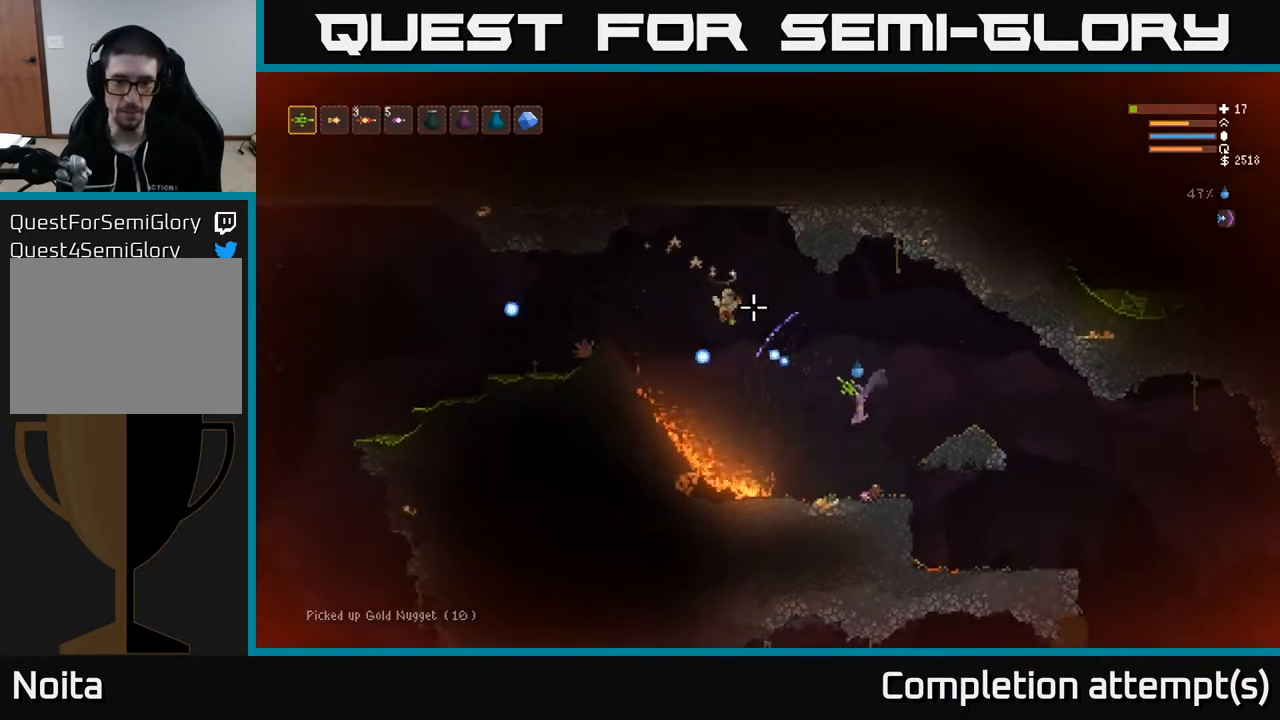
{"buttons": ["L2", "R2"], "left_stick": "right", "right_stick": "down-left", "events": [[83, "left_stick", "center"], [167, "left_stick", "left"], [300, "L2", "down"], [300, "left_stick", "right"], [317, "right_stick", "left"], [333, "R2", "down"], [483, "right_stick", "down-left"]]}
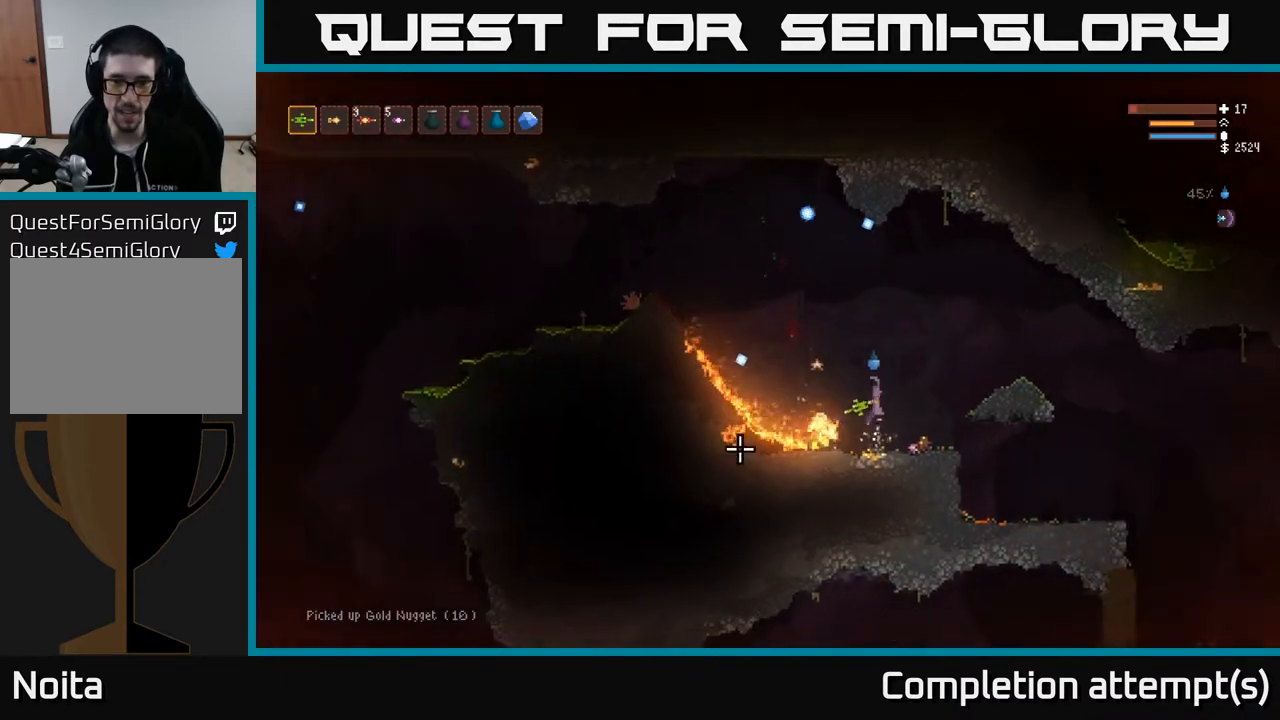
{"buttons": ["L2", "R2"], "left_stick": "center", "right_stick": "down-left", "events": [[50, "left_stick", "up-right"], [300, "left_stick", "up-left"], [400, "left_stick", "center"]]}
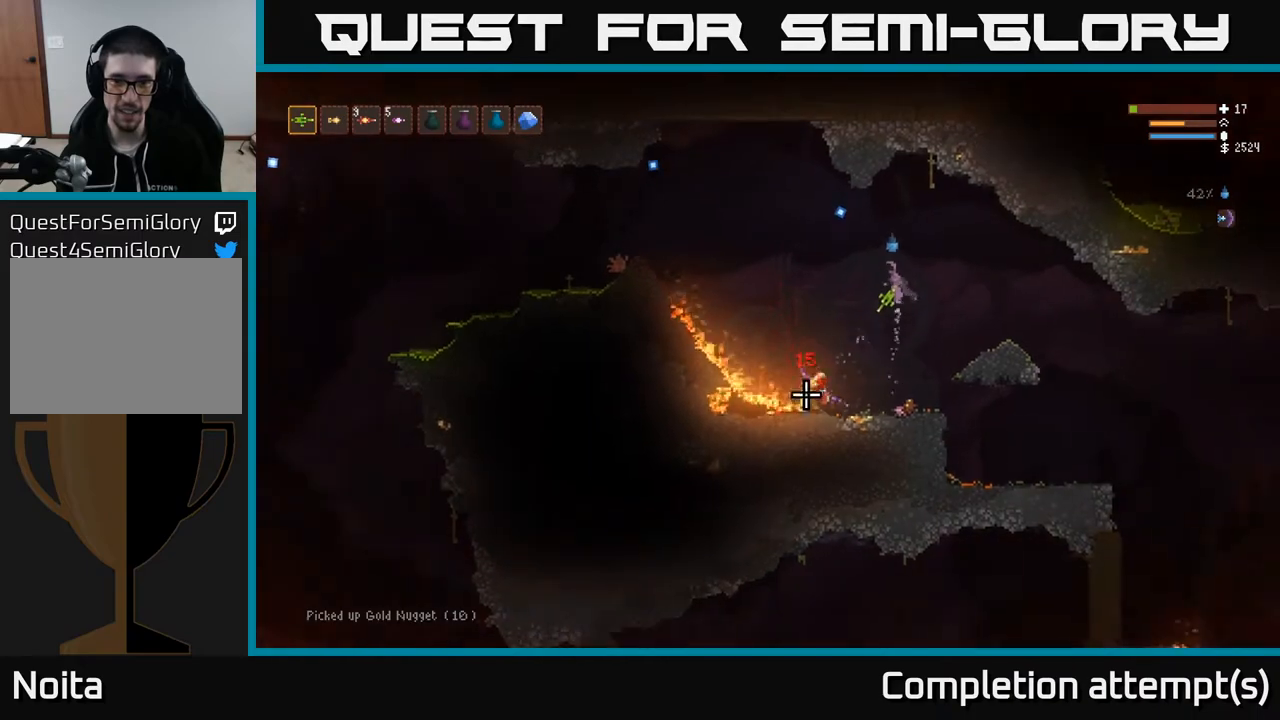
{"buttons": [], "left_stick": "center", "right_stick": "down-left", "events": [[17, "left_stick", "right"], [33, "L2", "up"], [33, "R2", "up"], [133, "left_stick", "center"], [200, "left_stick", "left"], [417, "left_stick", "center"]]}
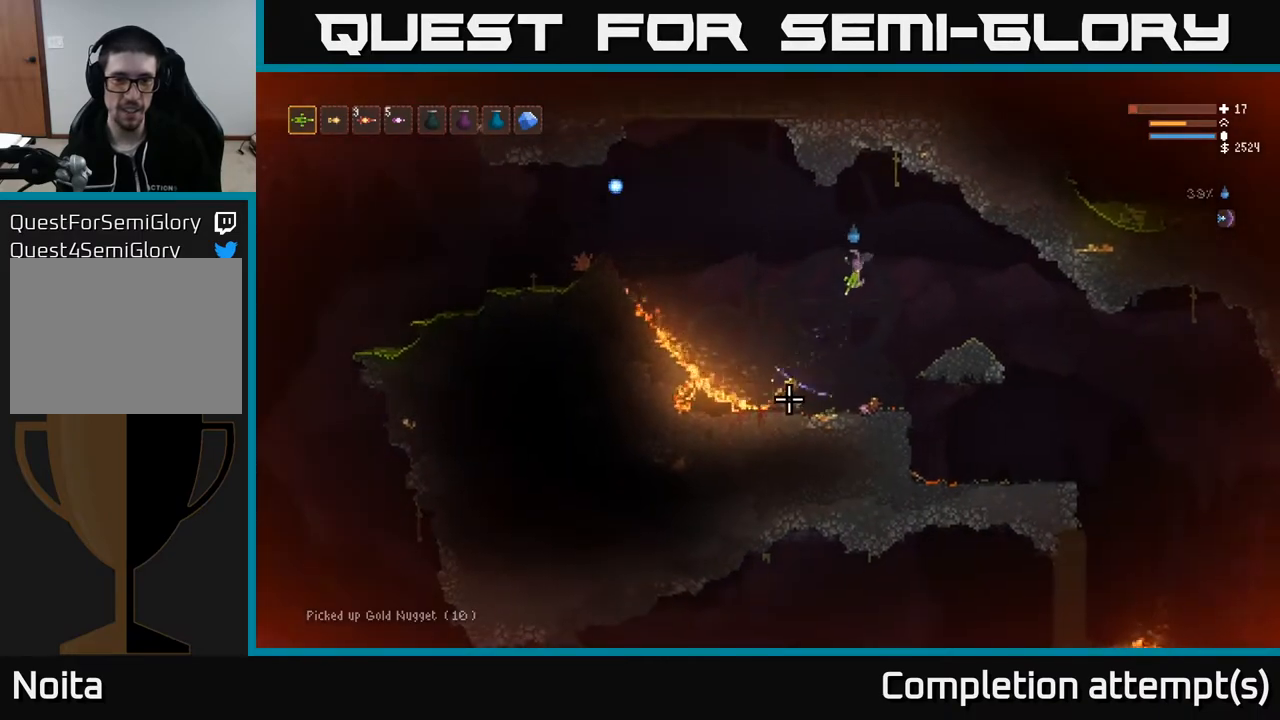
{"buttons": [], "left_stick": "right", "right_stick": "left", "events": [[17, "left_stick", "left"], [167, "right_stick", "left"], [417, "left_stick", "right"]]}
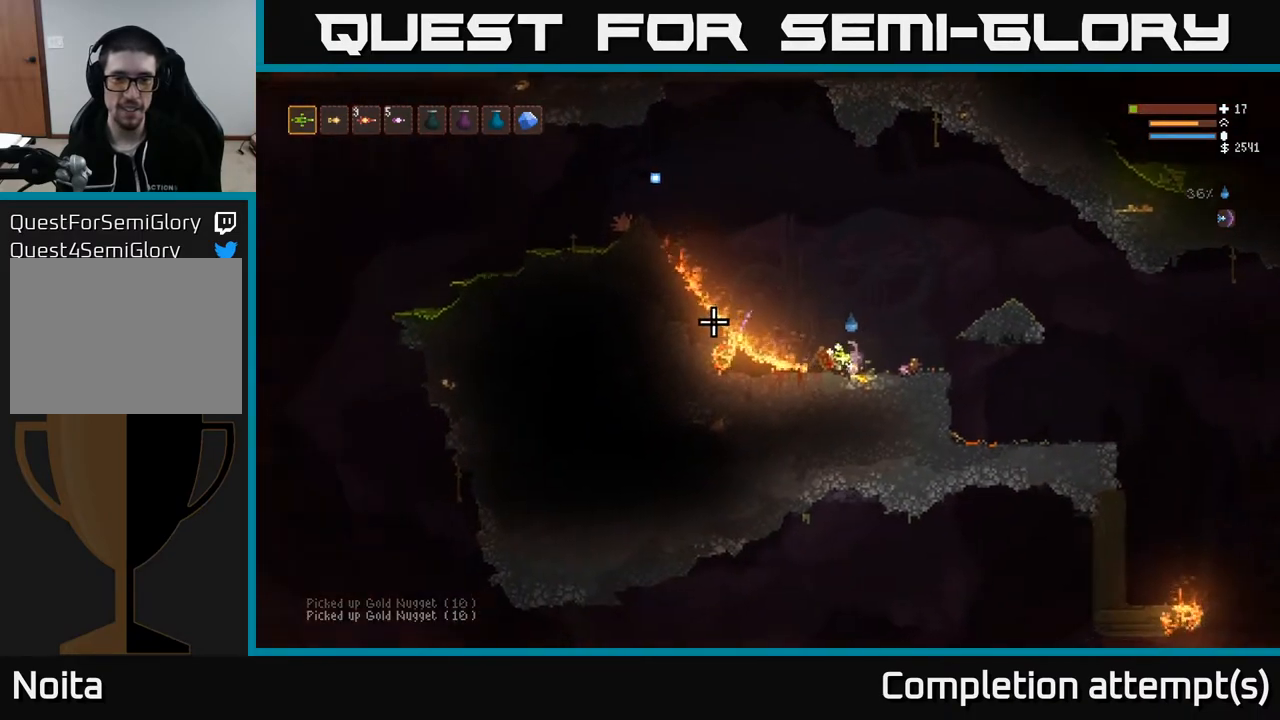
{"buttons": [], "left_stick": "right", "right_stick": "left", "events": [[150, "left_stick", "left"], [433, "left_stick", "right"]]}
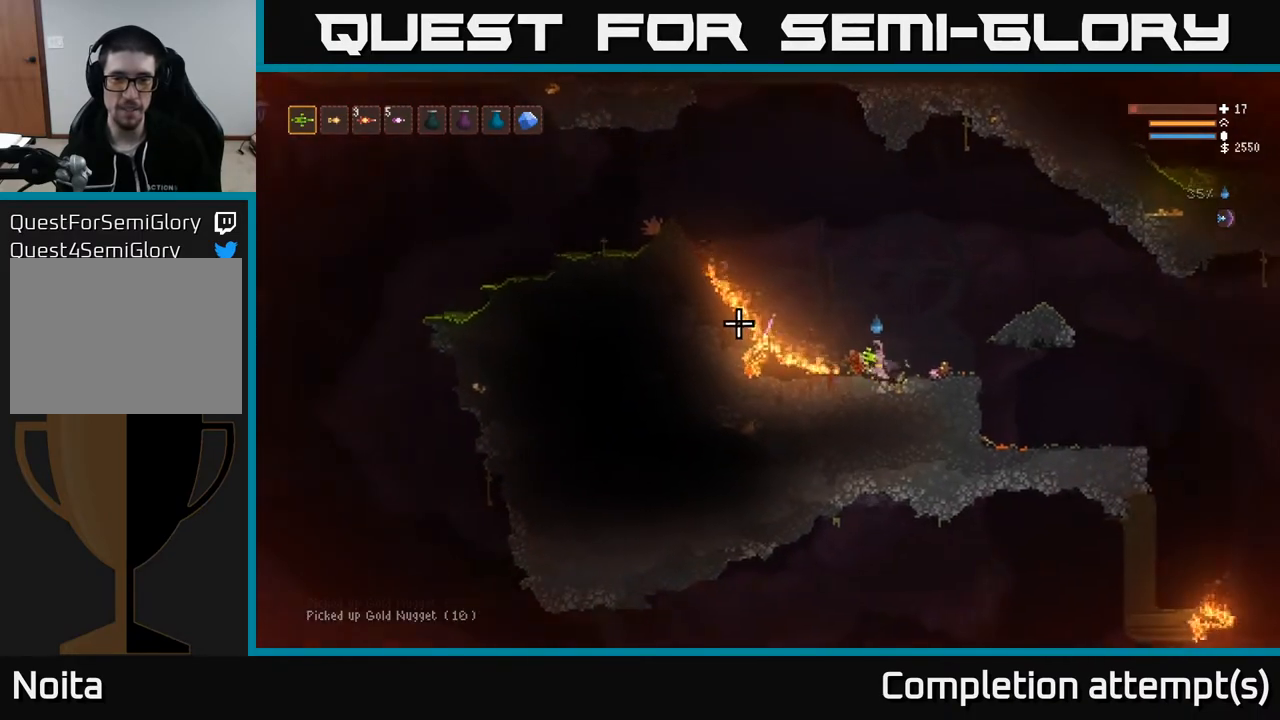
{"buttons": [], "left_stick": "right", "right_stick": "left", "events": []}
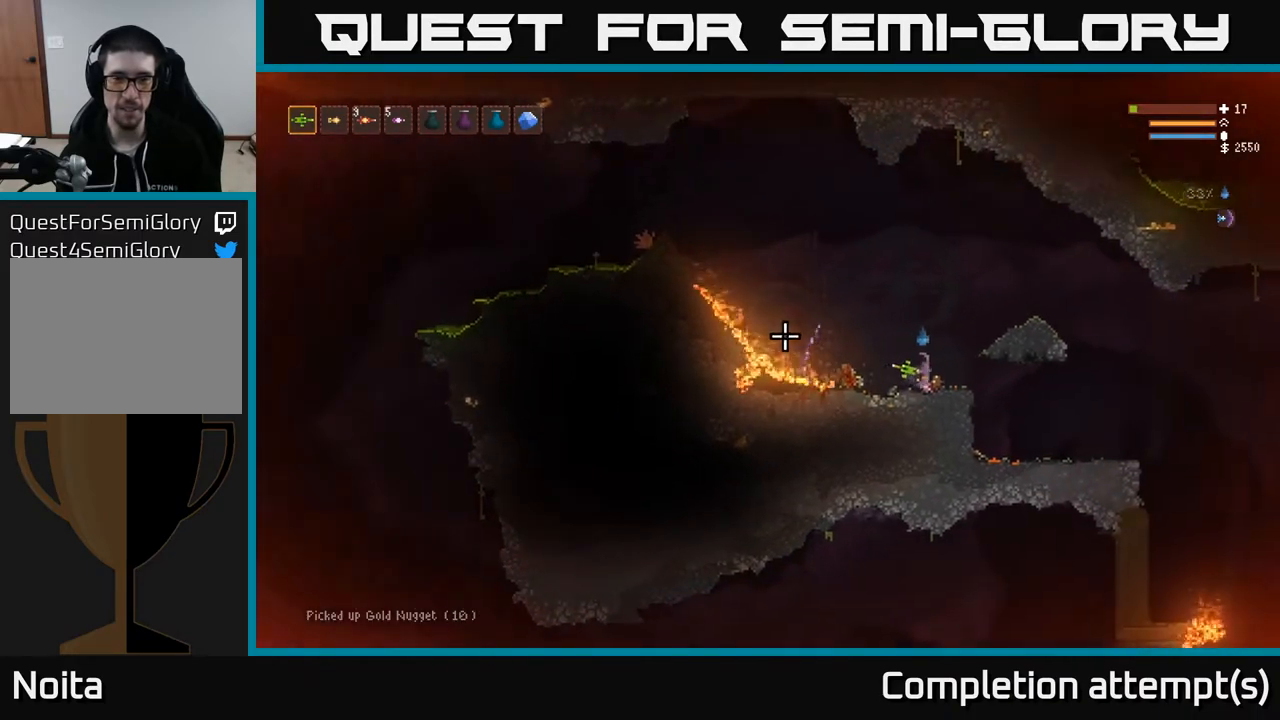
{"buttons": ["L2"], "left_stick": "right", "right_stick": "right", "events": [[67, "L2", "down"], [117, "right_stick", "up-left"], [267, "right_stick", "up-right"], [333, "right_stick", "right"]]}
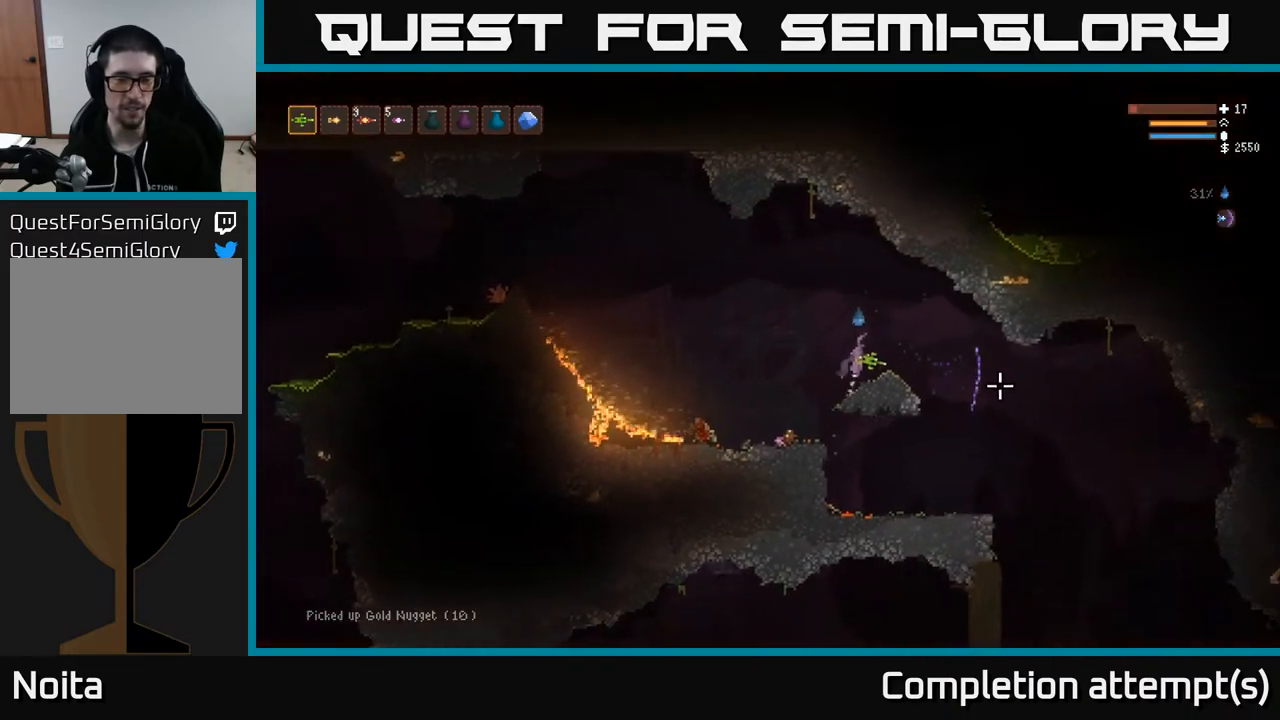
{"buttons": [], "left_stick": "right", "right_stick": "down-right", "events": [[17, "L2", "up"], [217, "right_stick", "down-right"]]}
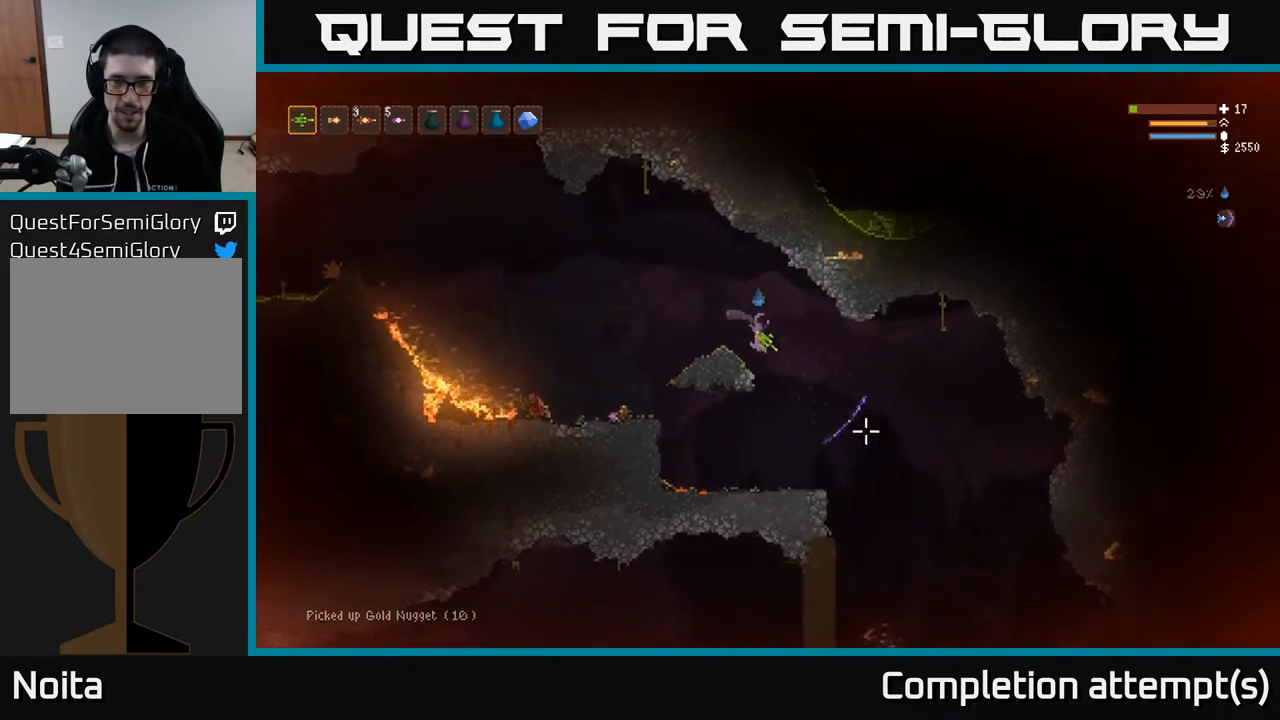
{"buttons": [], "left_stick": "right", "right_stick": "down", "events": [[50, "L2", "down"], [167, "L2", "up"], [483, "right_stick", "down"]]}
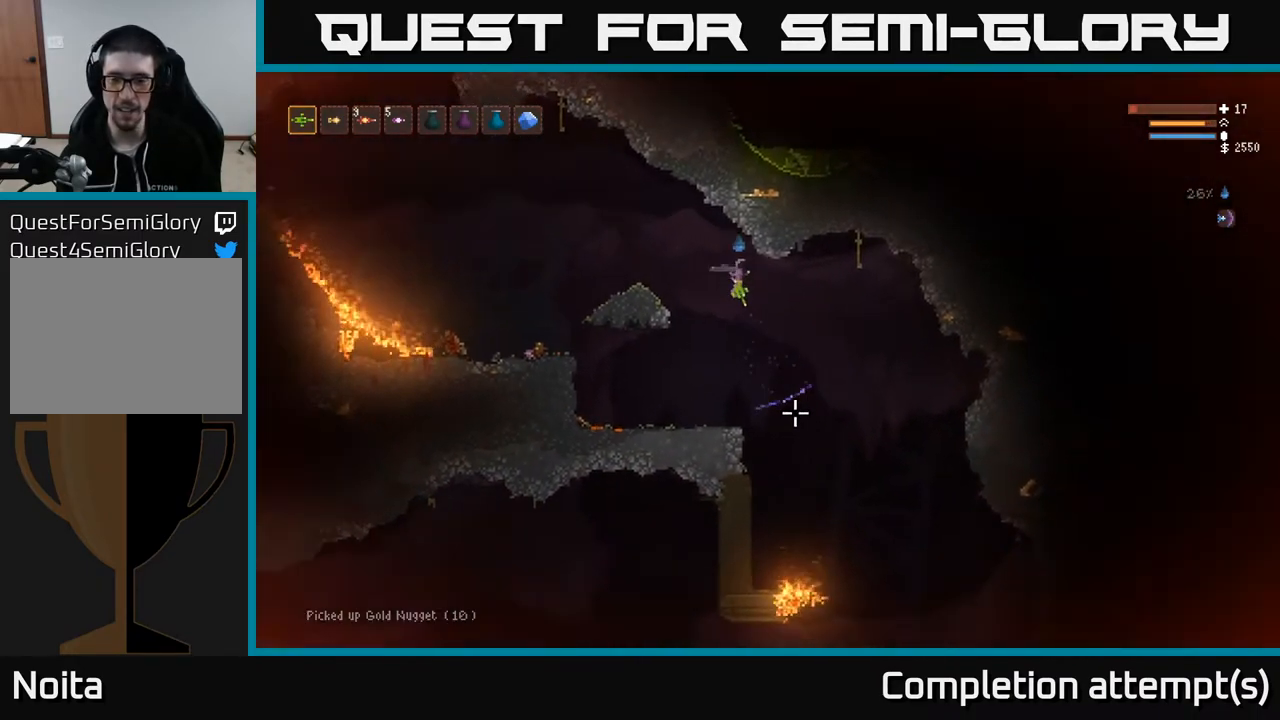
{"buttons": ["L2"], "left_stick": "right", "right_stick": "down", "events": [[450, "L2", "down"]]}
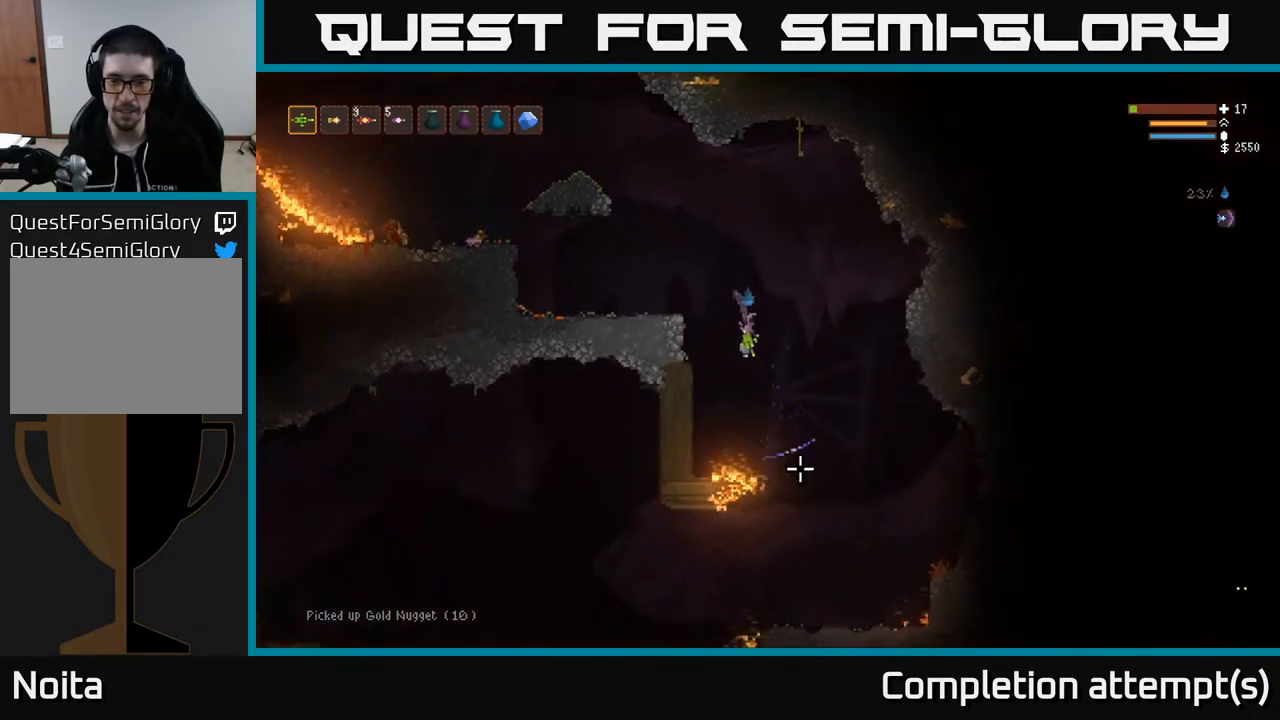
{"buttons": [], "left_stick": "right", "right_stick": "down-left", "events": [[50, "L2", "up"], [400, "right_stick", "down-left"]]}
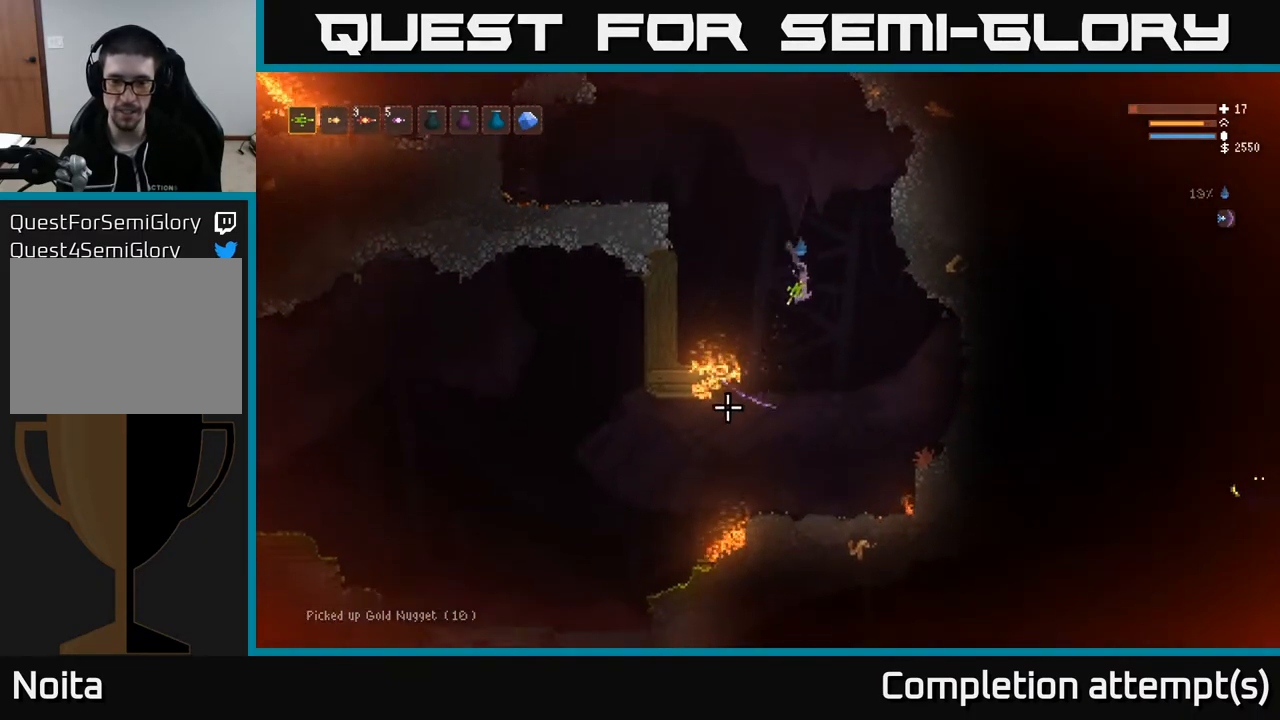
{"buttons": [], "left_stick": "left", "right_stick": "left", "events": [[233, "left_stick", "left"], [250, "right_stick", "left"]]}
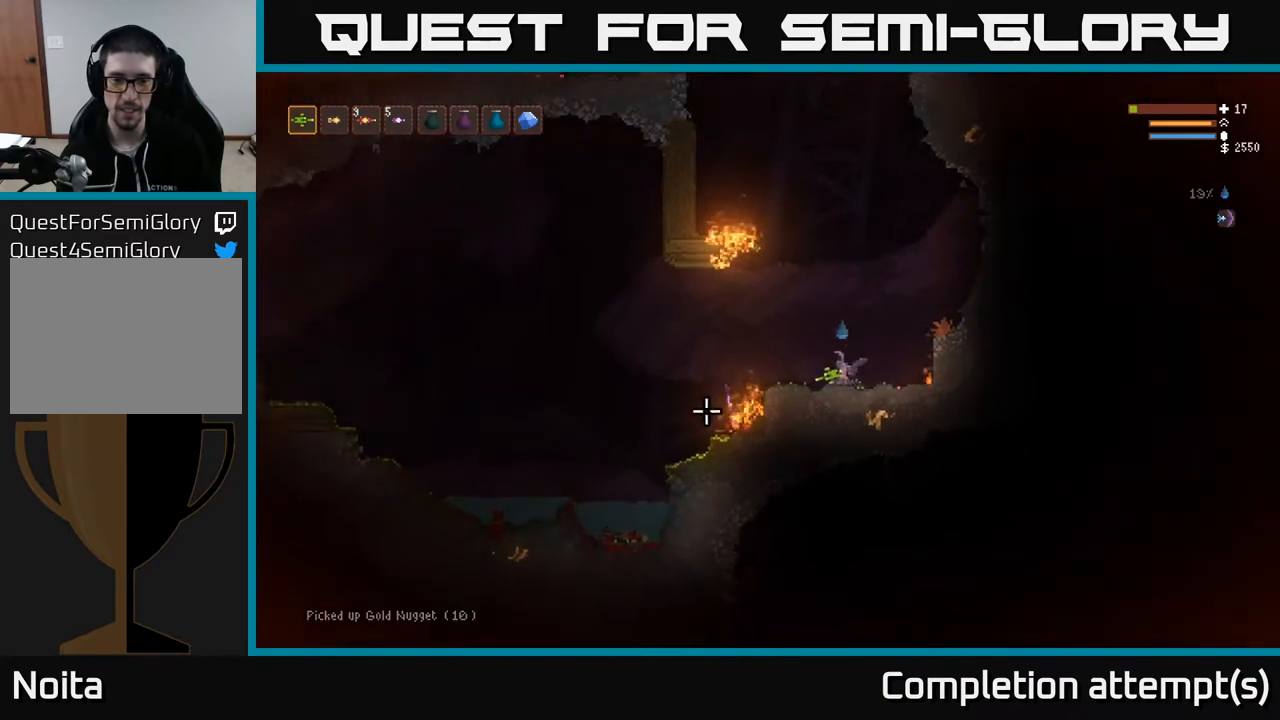
{"buttons": [], "left_stick": "left", "right_stick": "left", "events": [[67, "L2", "down"], [167, "L2", "up"]]}
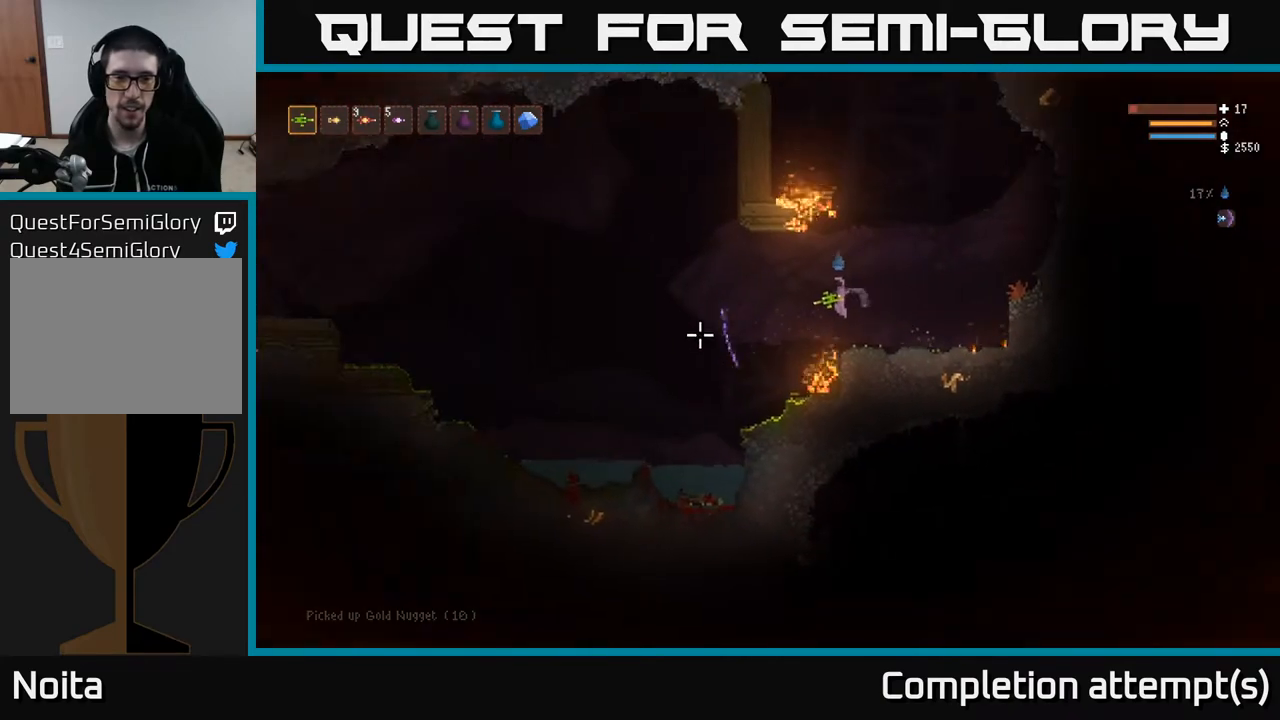
{"buttons": [], "left_stick": "left", "right_stick": "left", "events": [[117, "L2", "down"], [167, "L2", "up"]]}
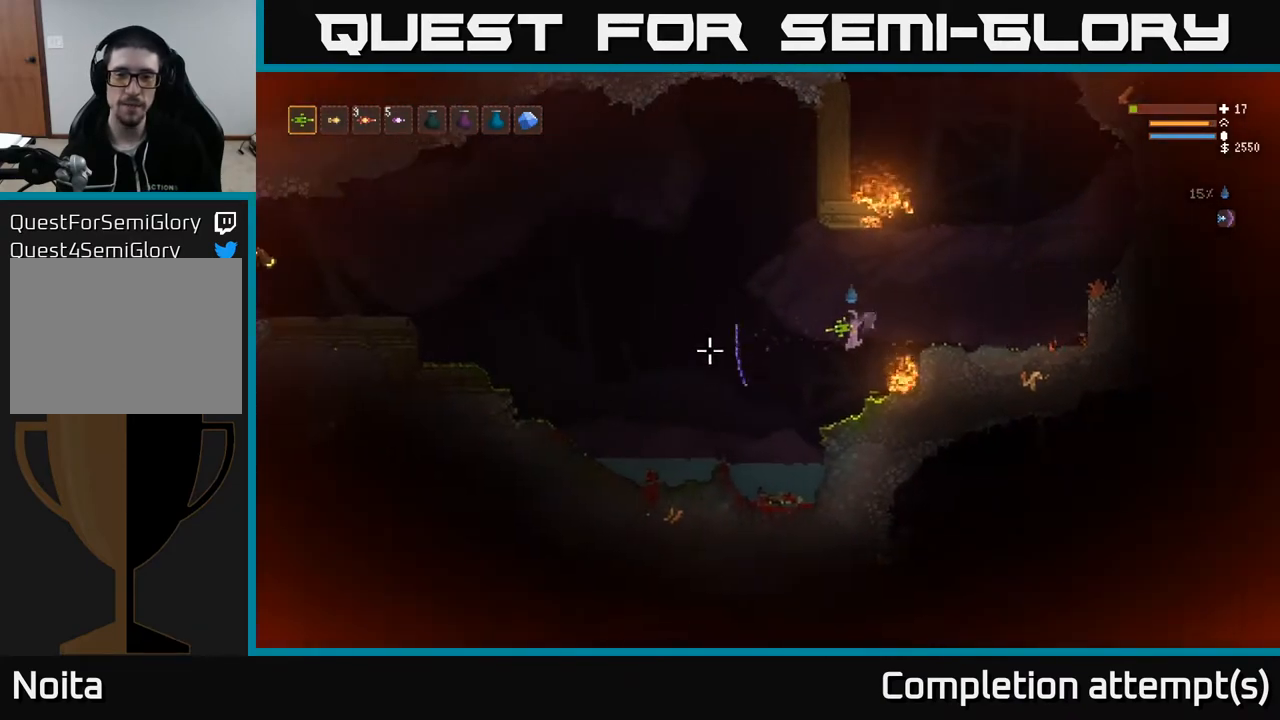
{"buttons": [], "left_stick": "left", "right_stick": "left", "events": []}
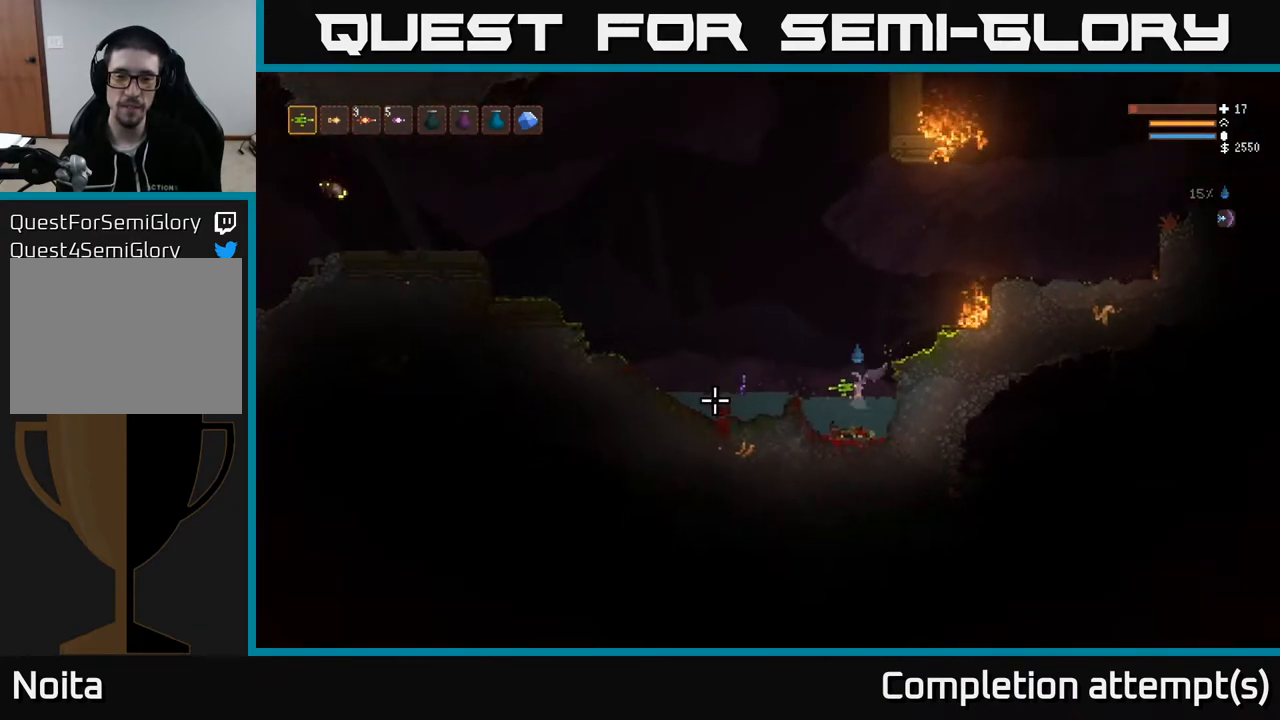
{"buttons": ["L2"], "left_stick": "left", "right_stick": "left", "events": [[233, "L2", "down"]]}
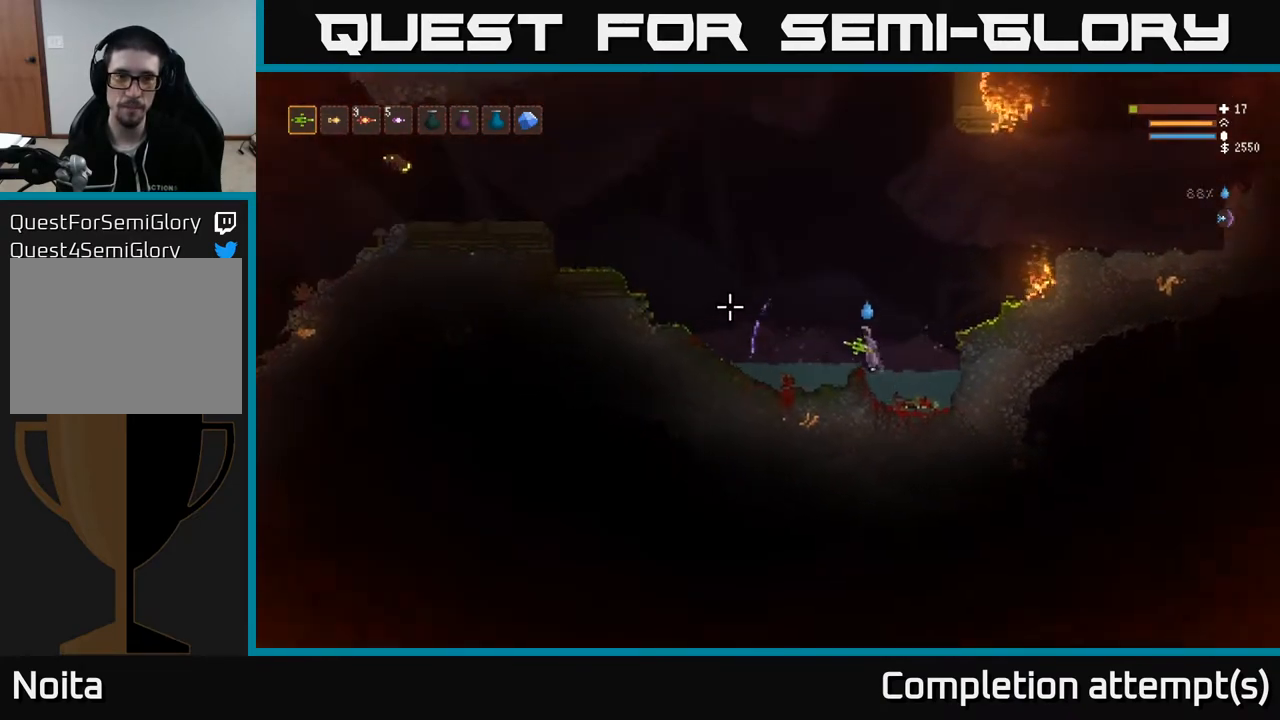
{"buttons": ["R2"], "left_stick": "left", "right_stick": "left", "events": [[33, "R2", "down"], [467, "L2", "up"]]}
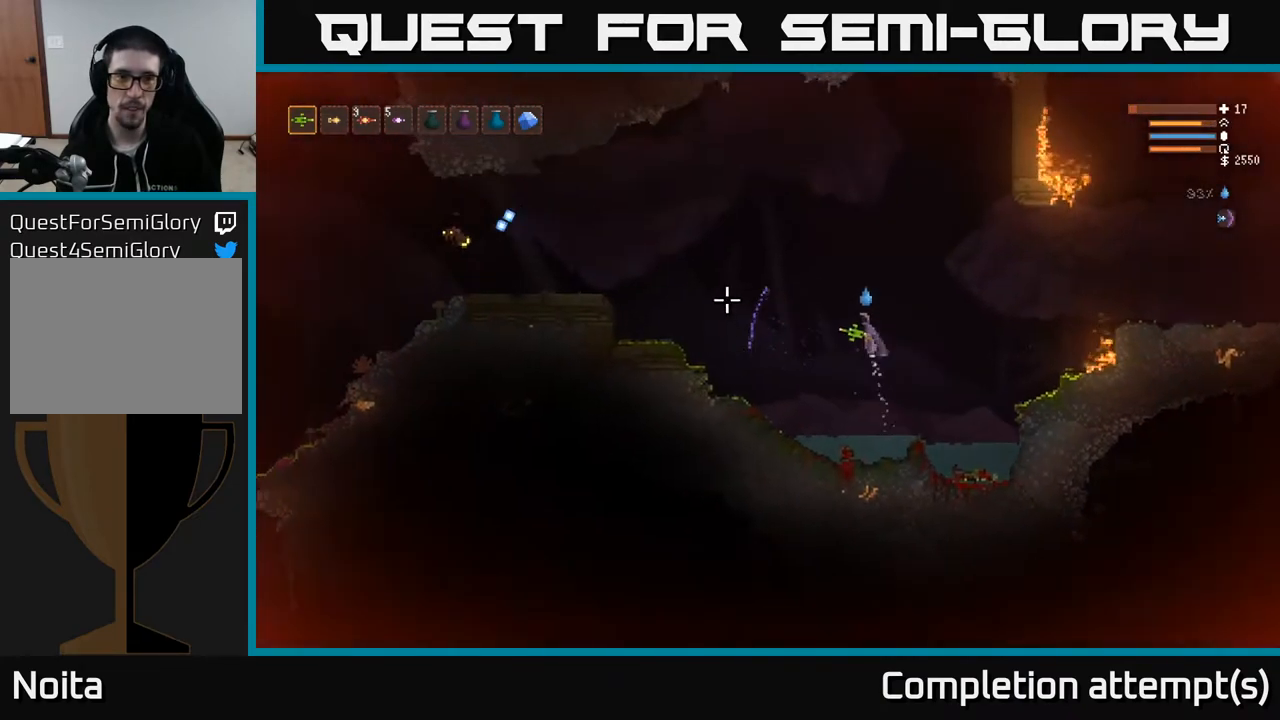
{"buttons": [], "left_stick": "center", "right_stick": "left", "events": [[367, "left_stick", "center"], [450, "R2", "up"]]}
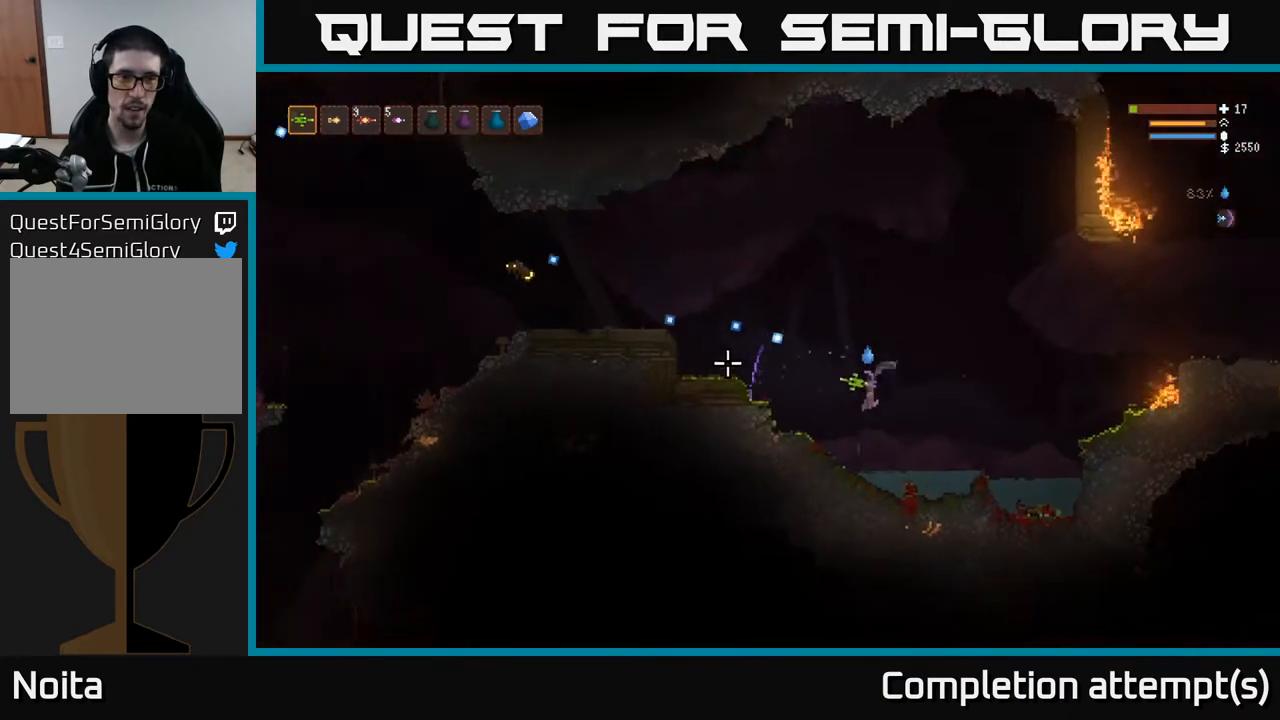
{"buttons": [], "left_stick": "center", "right_stick": "left", "events": []}